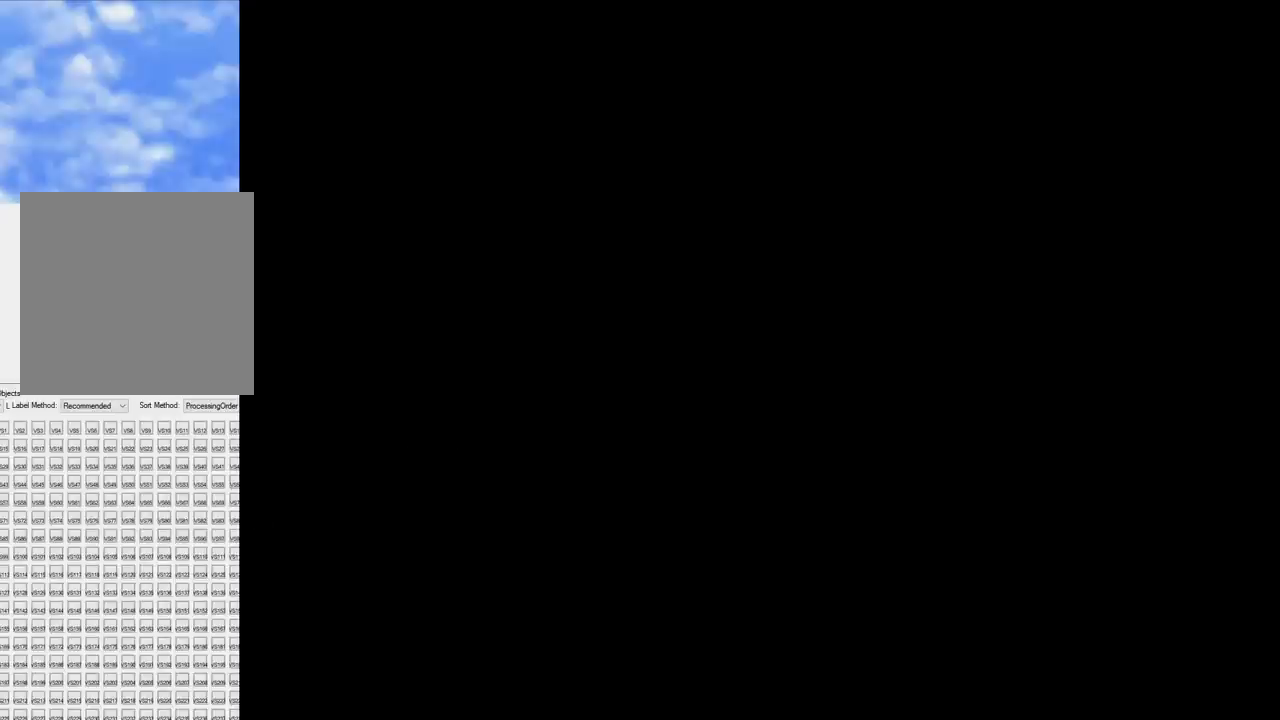
Gameplay with a controller (Nintendo layout); each line is a JSON object with the inputs held at the frame after it. "events" lists button and stick changes between this image and that frame as [ms after this image, input, new state], when the widget could be followed in between. Not read: L3 R3 Z.
{"buttons": [], "left_stick": "down-left", "events": [[300, "left_stick", "down-left"]]}
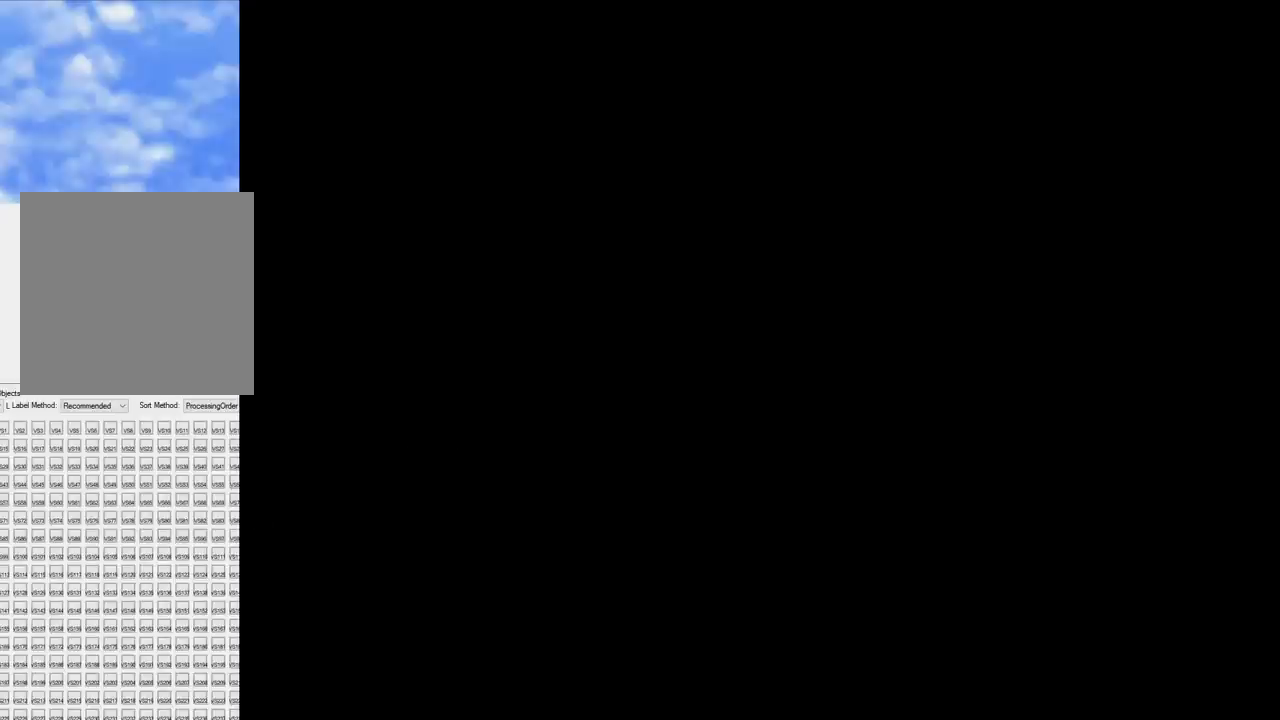
{"buttons": [], "left_stick": "down-left", "events": []}
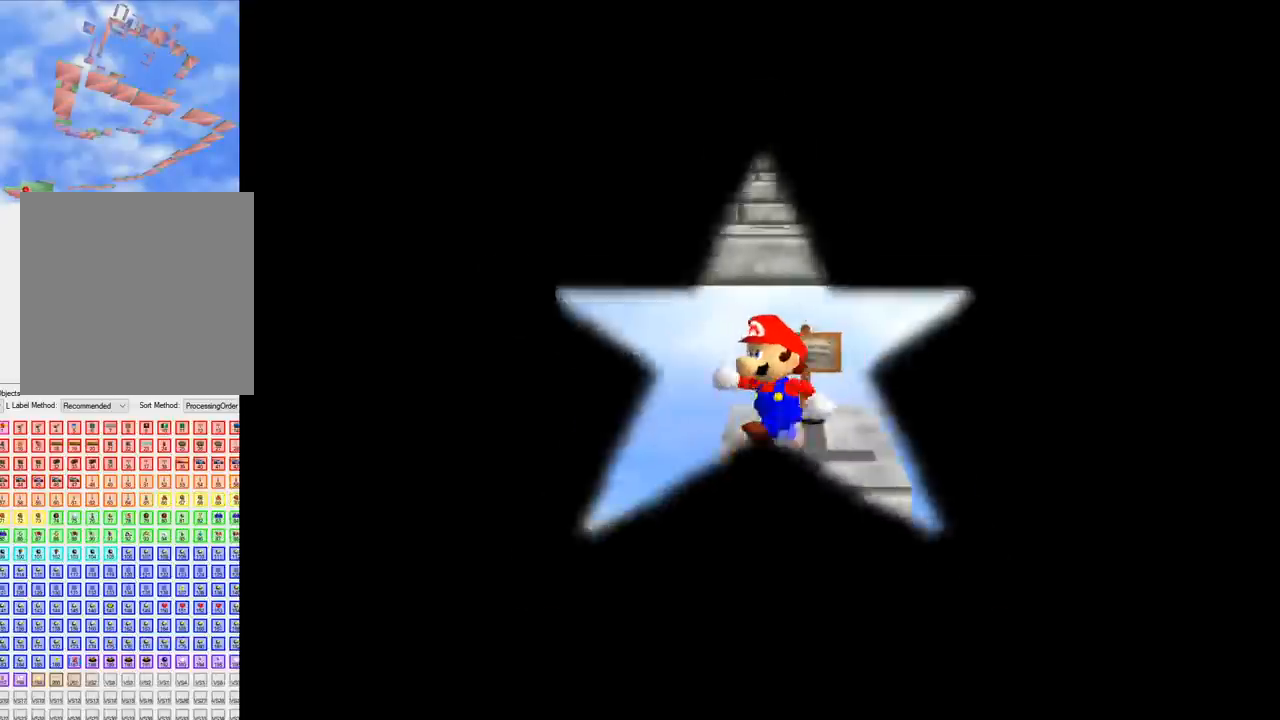
{"buttons": [], "left_stick": "center", "events": [[33, "left_stick", "left"], [200, "left_stick", "center"]]}
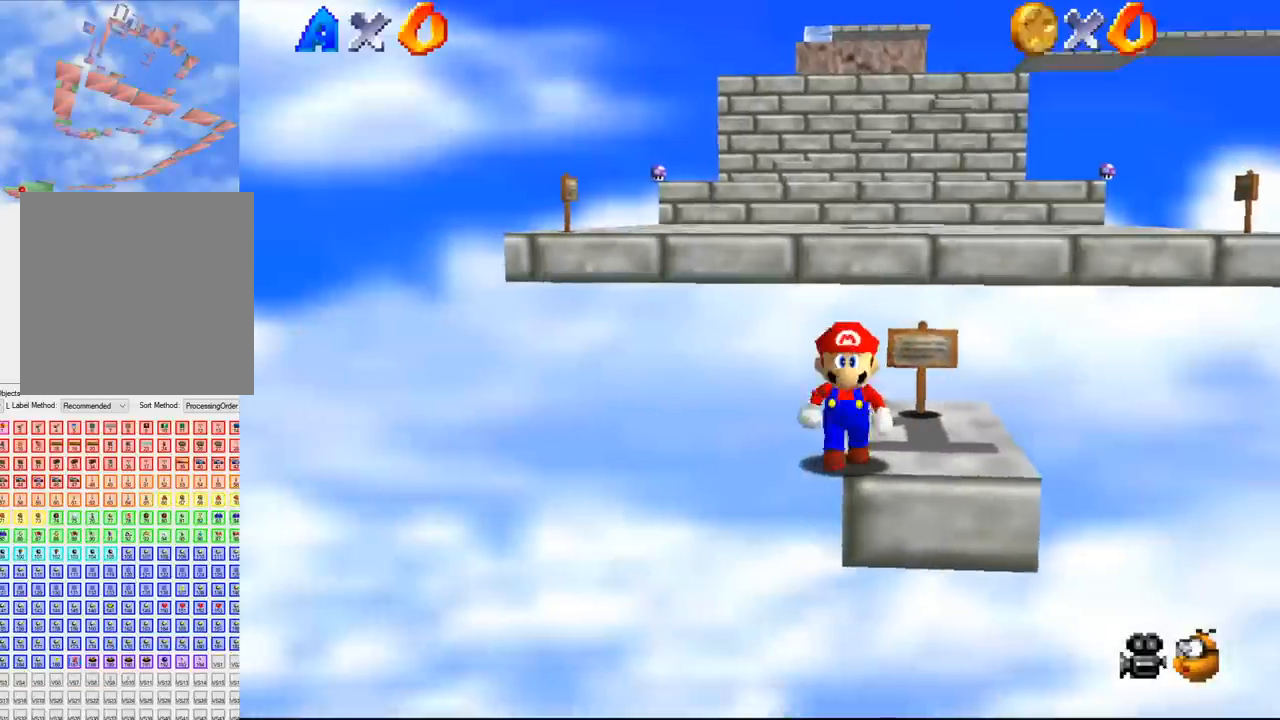
{"buttons": [], "left_stick": "center", "events": [[100, "B", "down"], [133, "B", "up"]]}
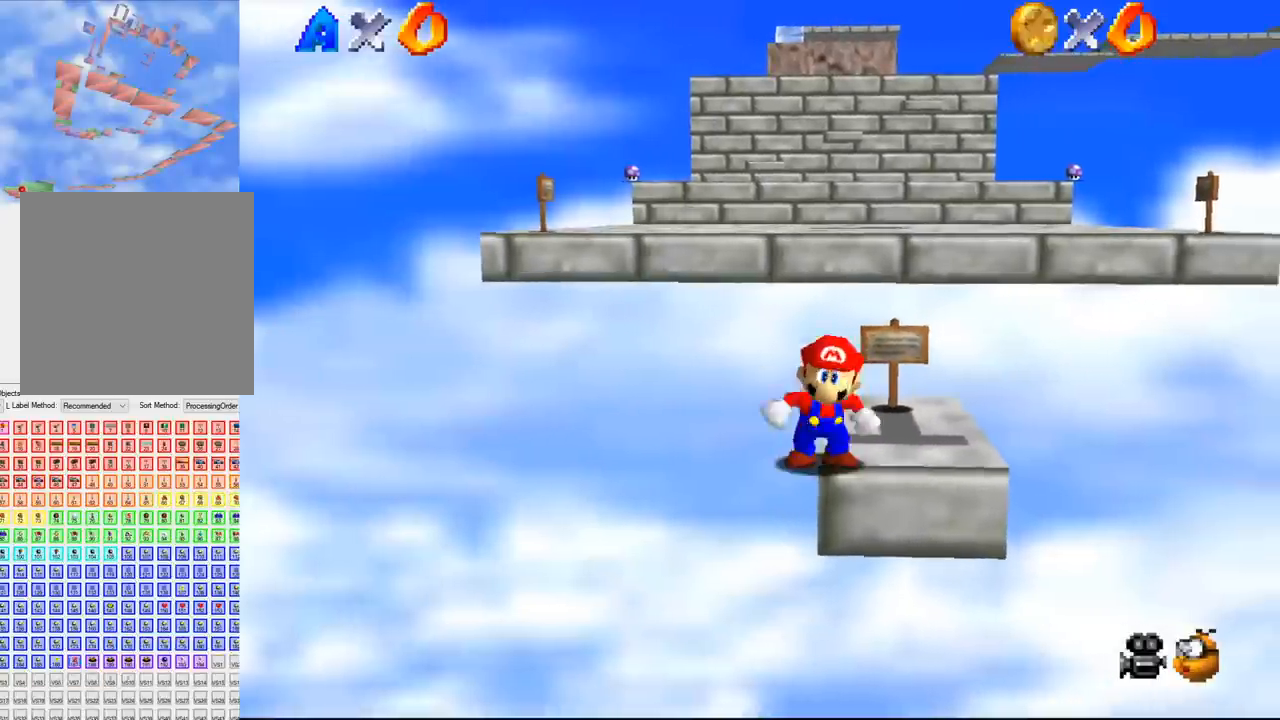
{"buttons": [], "left_stick": "center", "events": []}
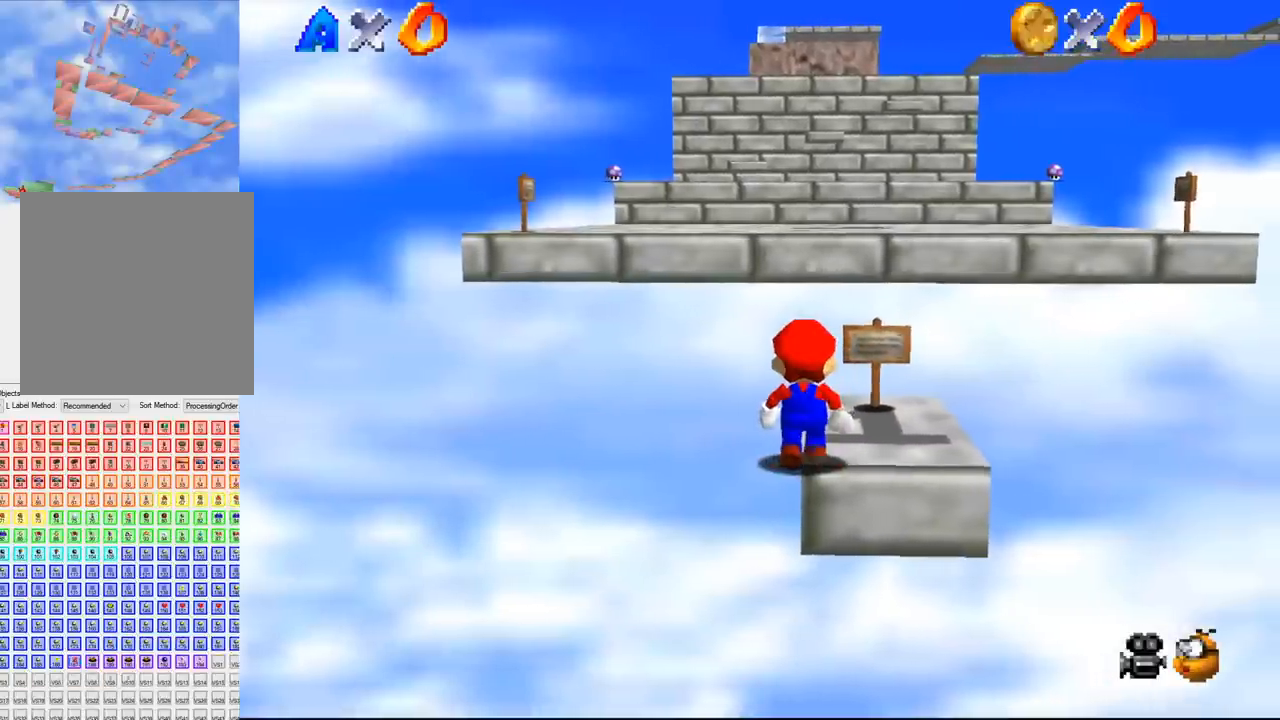
{"buttons": [], "left_stick": "center", "events": []}
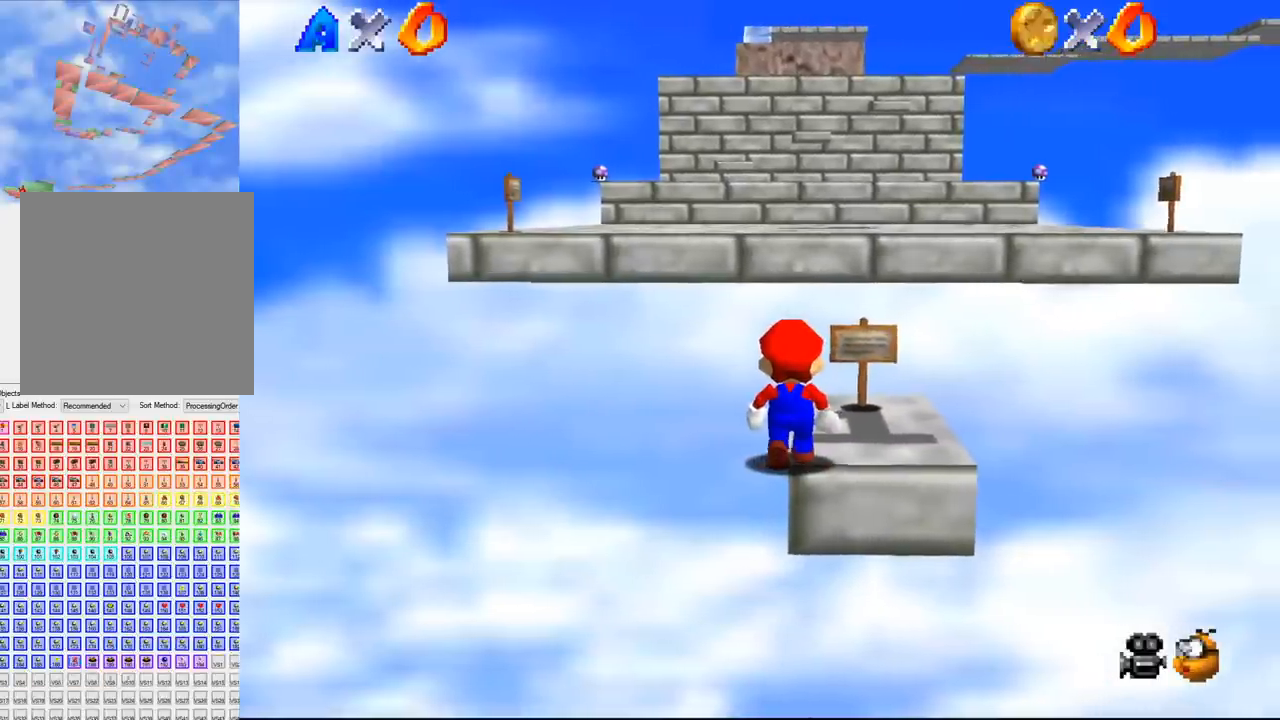
{"buttons": [], "left_stick": "center", "events": []}
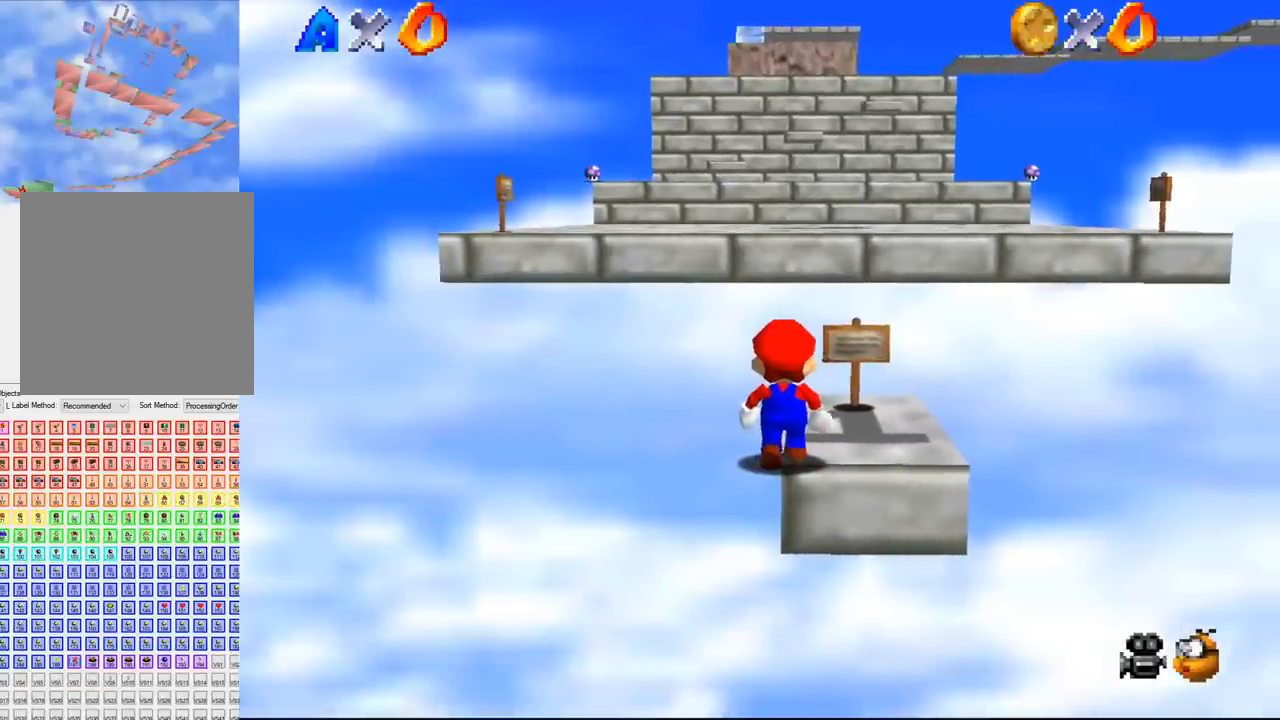
{"buttons": [], "left_stick": "center", "events": []}
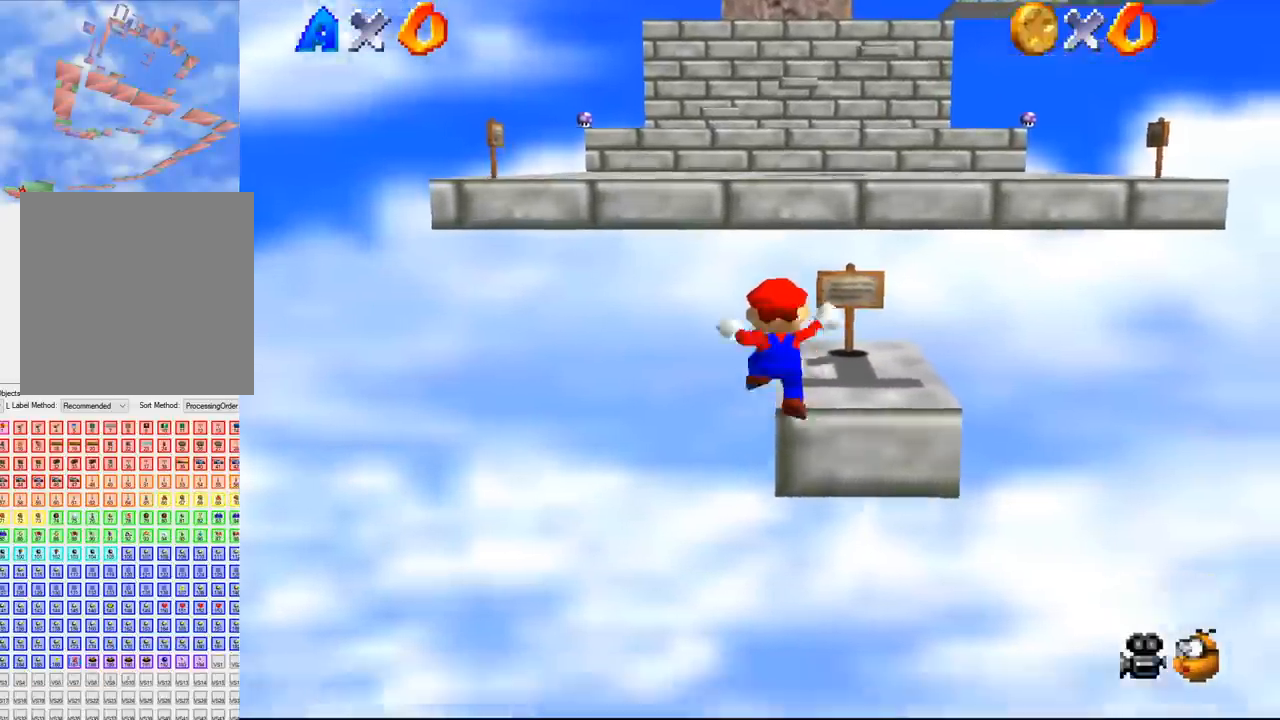
{"buttons": [], "left_stick": "up-right", "events": [[67, "left_stick", "down"], [167, "left_stick", "up"], [267, "B", "down"], [300, "B", "up"], [333, "B", "down"], [367, "B", "up"], [400, "B", "down"], [433, "left_stick", "up-right"], [467, "B", "up"]]}
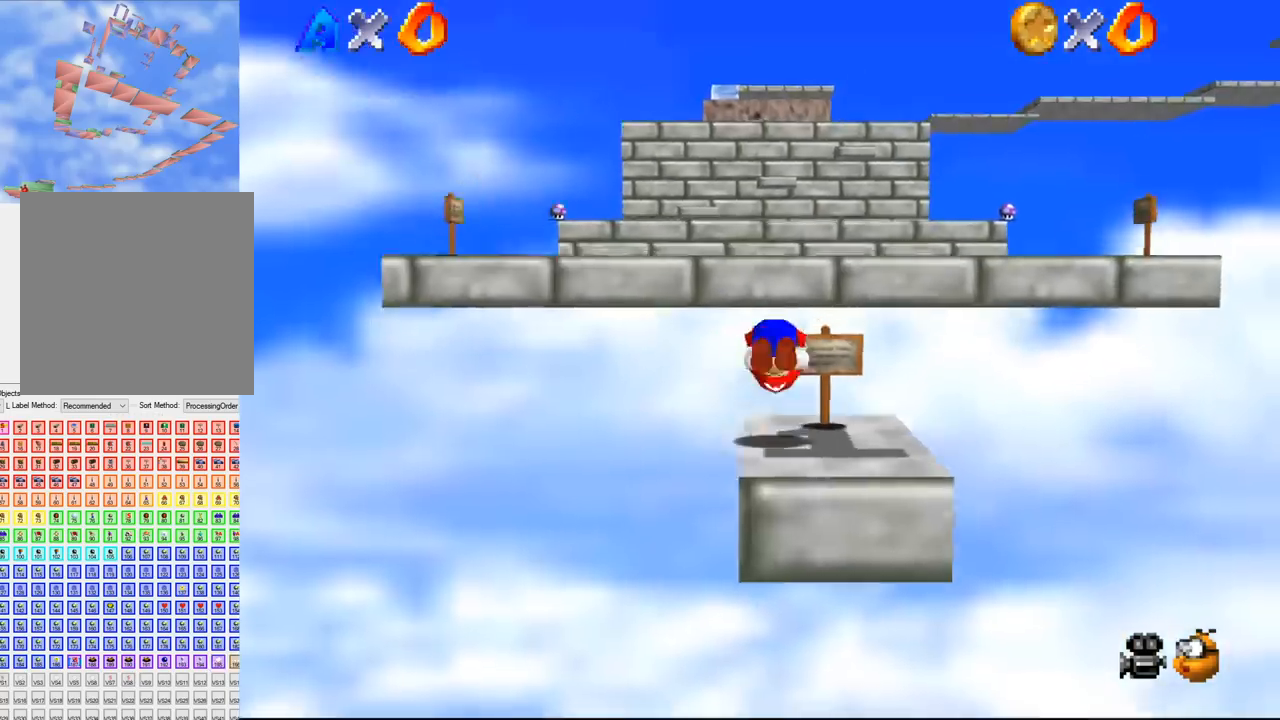
{"buttons": [], "left_stick": "up", "events": [[133, "left_stick", "up"], [167, "B", "down"], [167, "START", "down"], [200, "B", "up"], [200, "START", "up"], [233, "START", "down"], [267, "START", "up"], [333, "B", "down"], [367, "B", "up"]]}
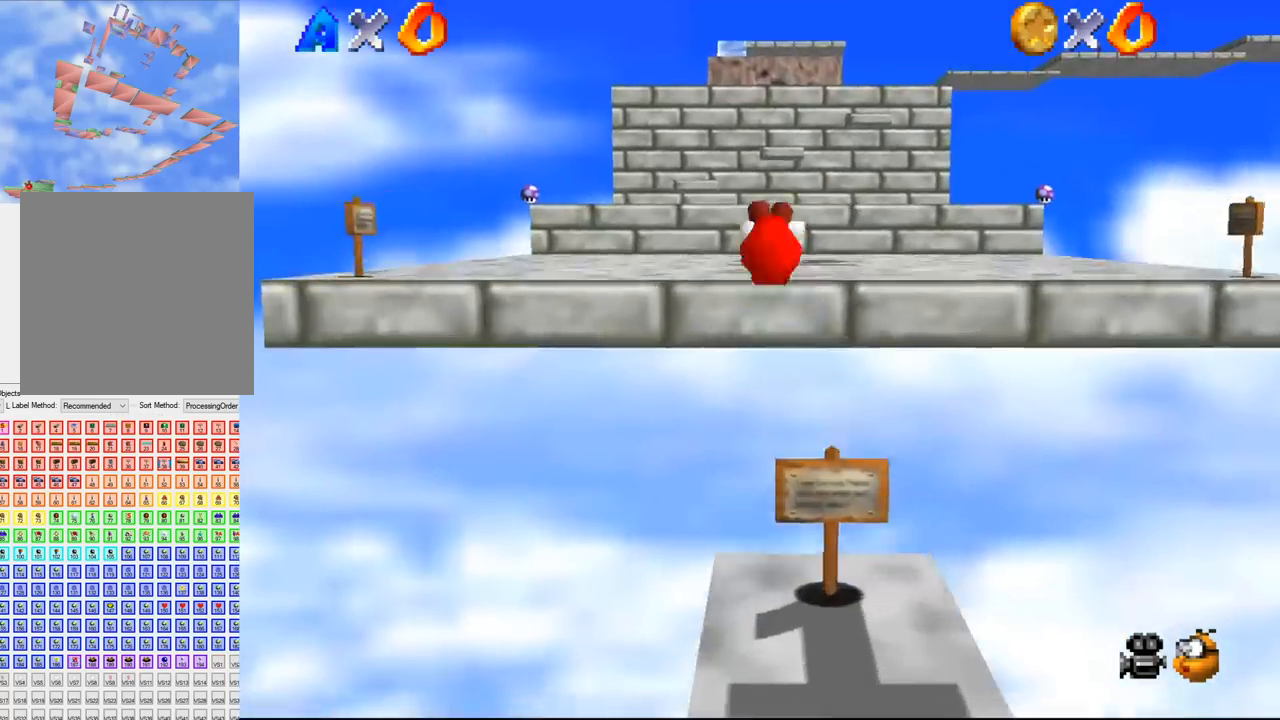
{"buttons": [], "left_stick": "up", "events": []}
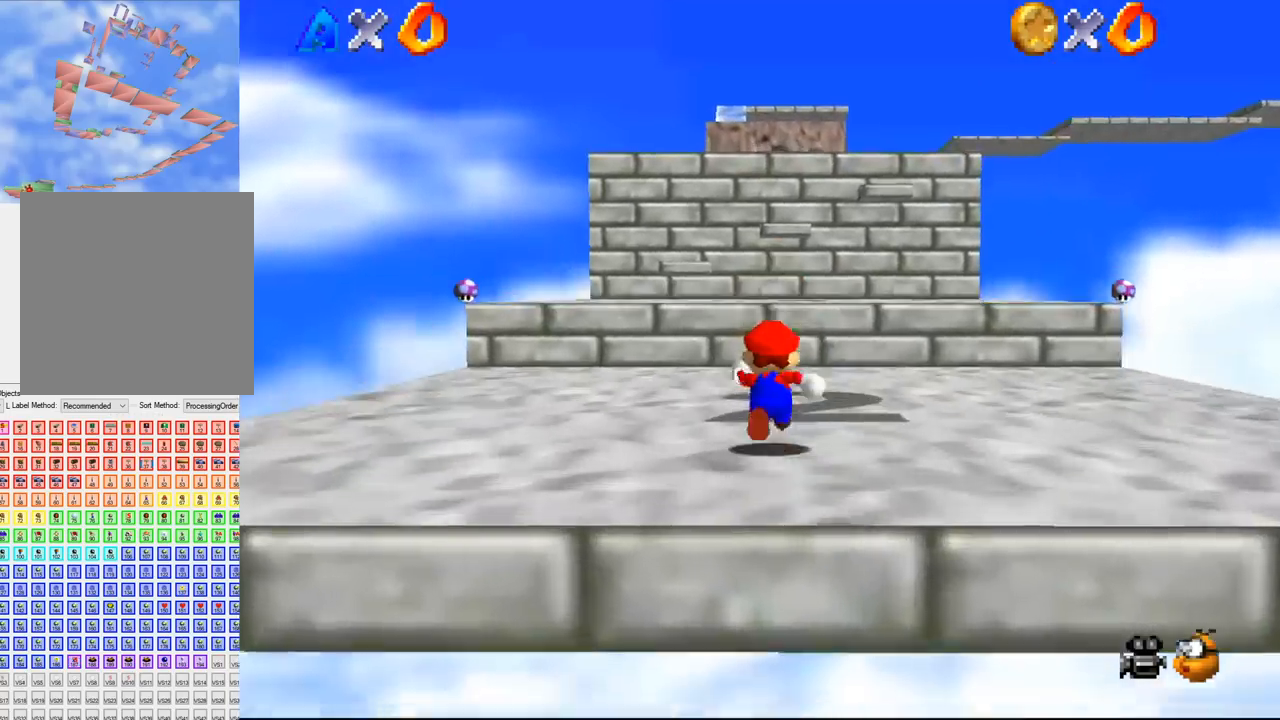
{"buttons": [], "left_stick": "up", "events": [[333, "B", "down"], [367, "B", "up"]]}
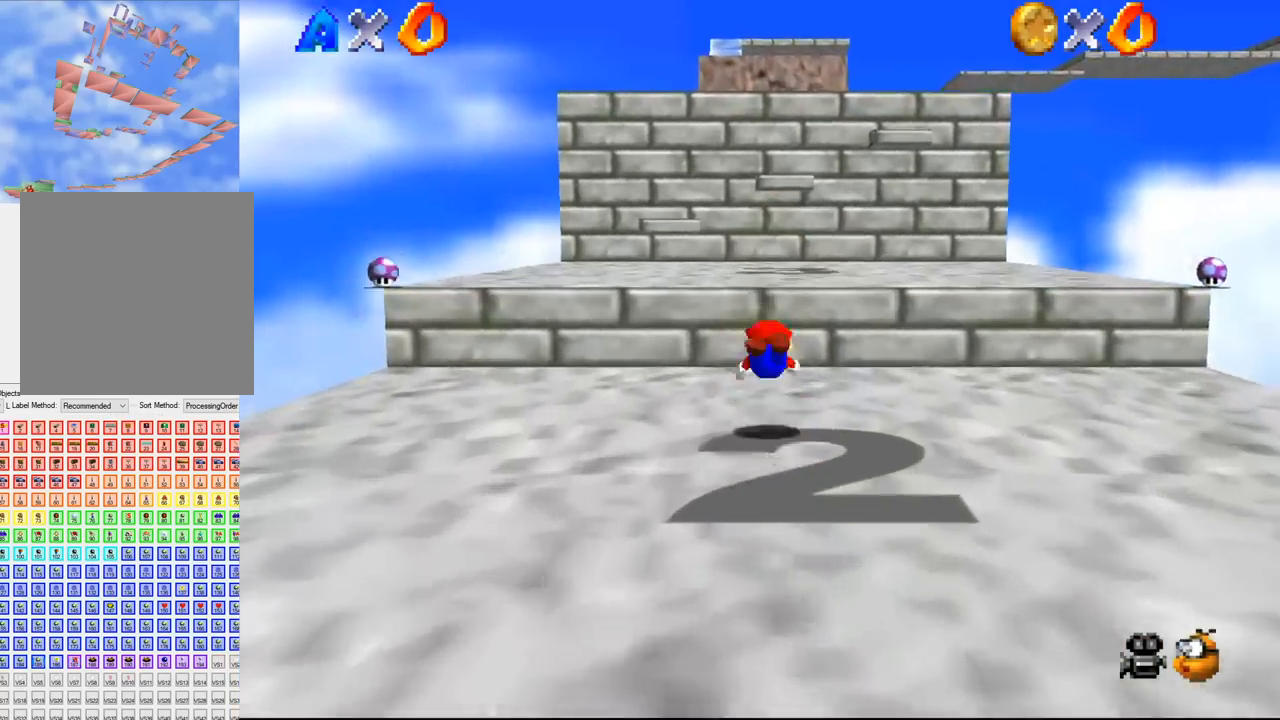
{"buttons": [], "left_stick": "up", "events": [[200, "B", "down"], [233, "B", "up"]]}
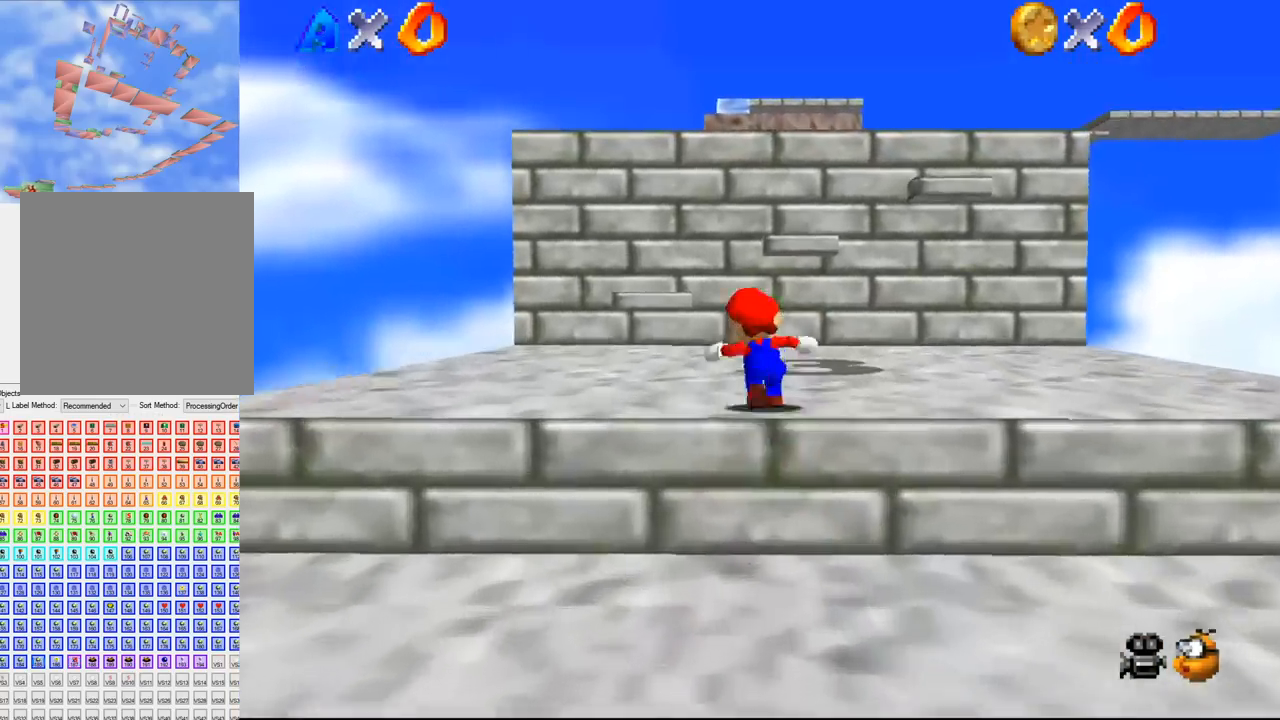
{"buttons": [], "left_stick": "up", "events": [[367, "B", "down"], [400, "B", "up"]]}
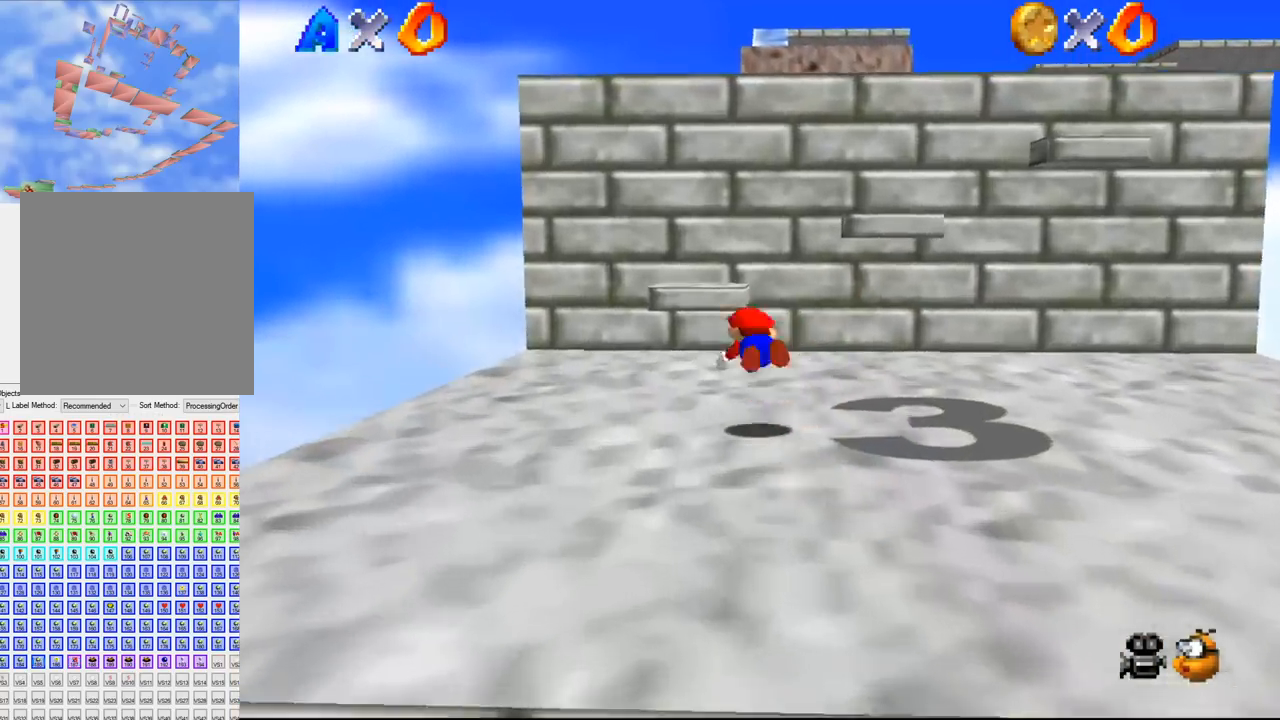
{"buttons": [], "left_stick": "up", "events": [[233, "B", "down"], [267, "B", "up"]]}
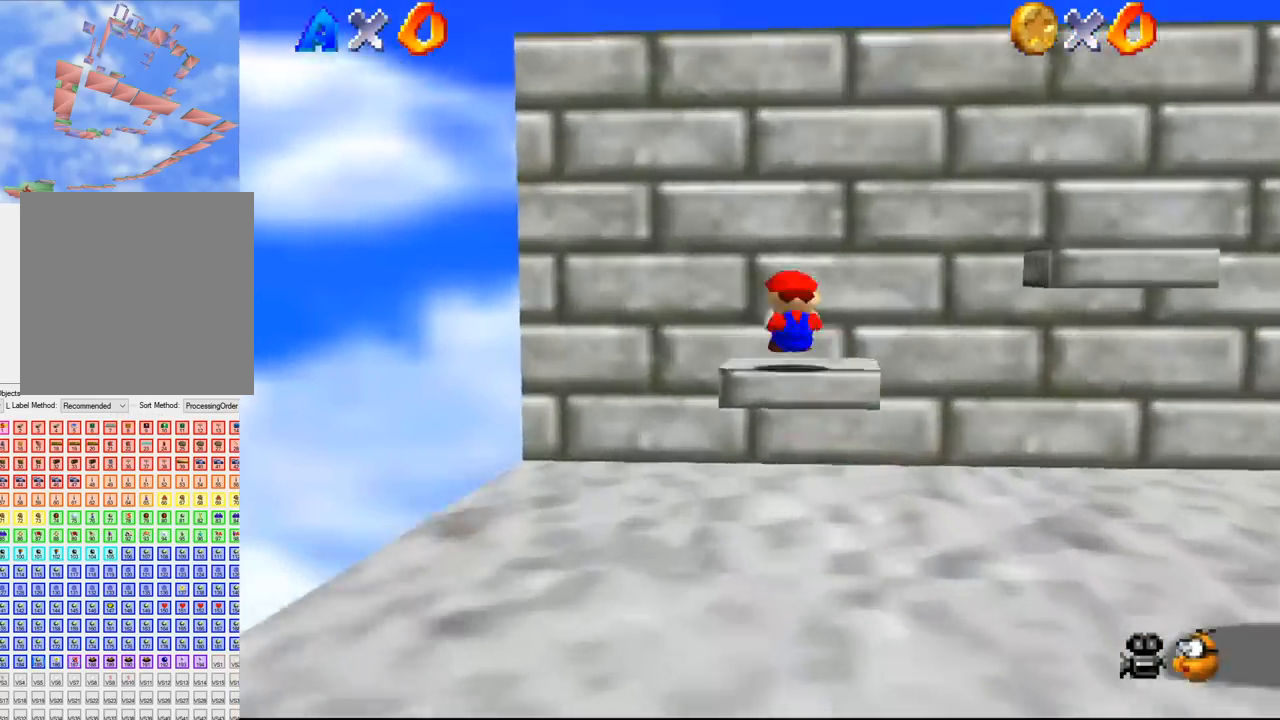
{"buttons": [], "left_stick": "right", "events": [[33, "left_stick", "center"], [167, "left_stick", "right"], [400, "B", "down"], [433, "B", "up"], [467, "B", "down"], [500, "B", "up"]]}
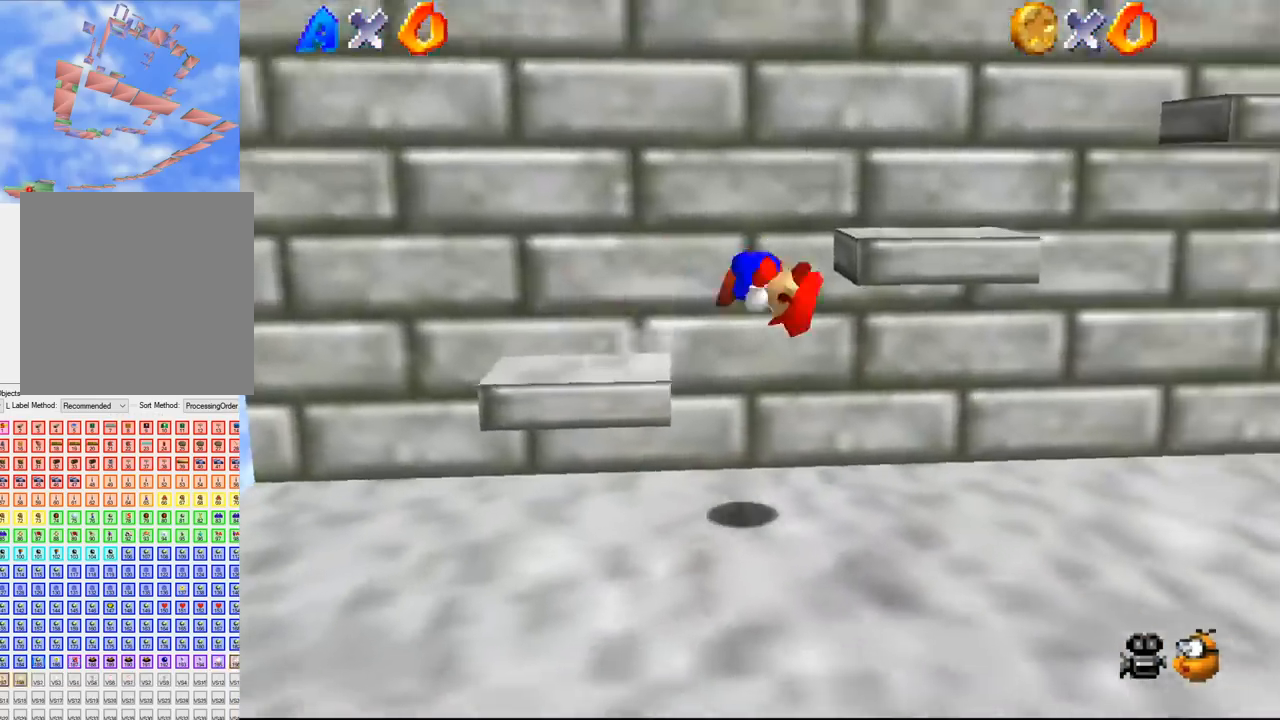
{"buttons": ["B"], "left_stick": "right", "events": [[133, "left_stick", "up"], [233, "left_stick", "right"], [267, "B", "down"], [300, "B", "up"], [333, "B", "down"]]}
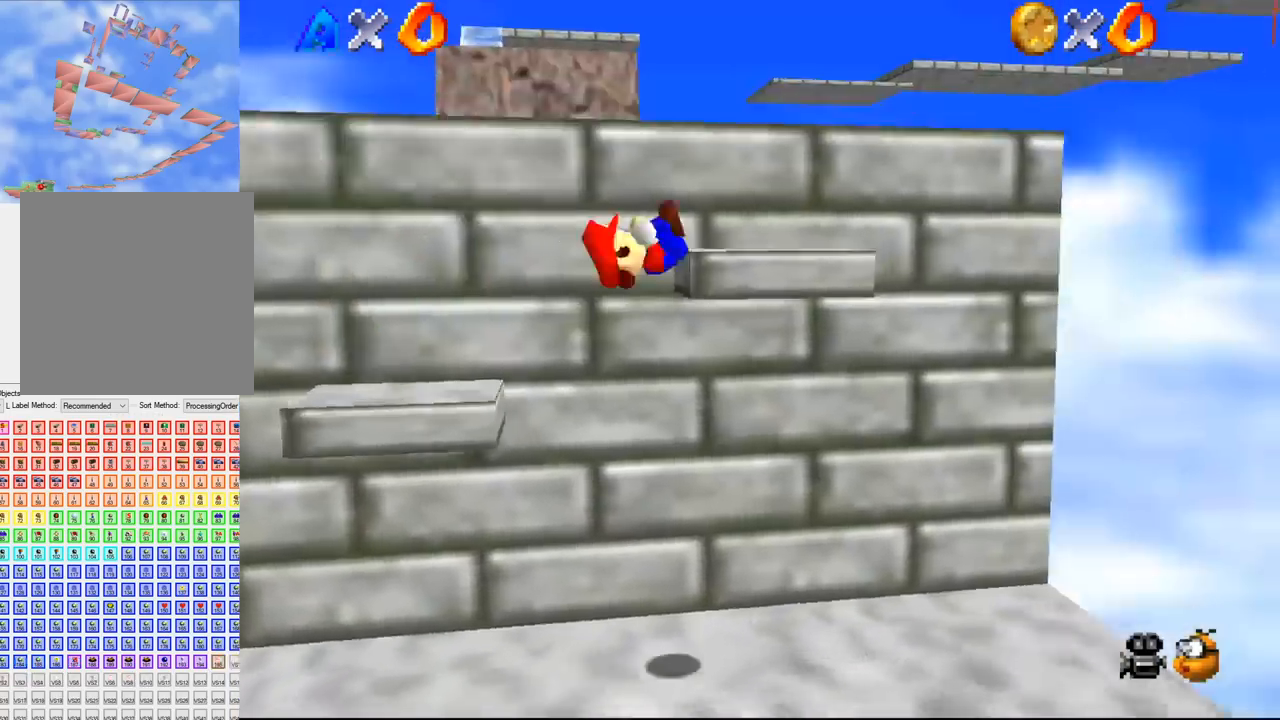
{"buttons": [], "left_stick": "up", "events": [[67, "B", "up"], [100, "B", "down"], [100, "left_stick", "up"], [133, "B", "up"]]}
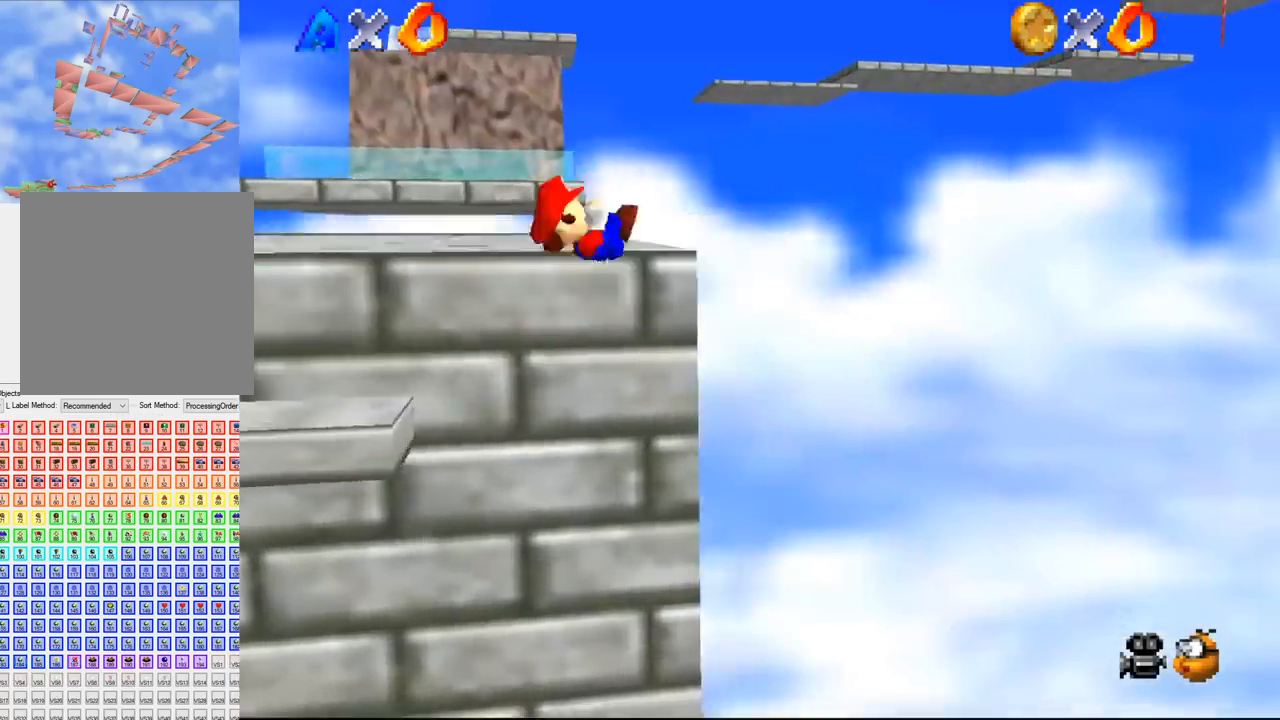
{"buttons": [], "left_stick": "up", "events": [[133, "left_stick", "center"], [300, "left_stick", "up"]]}
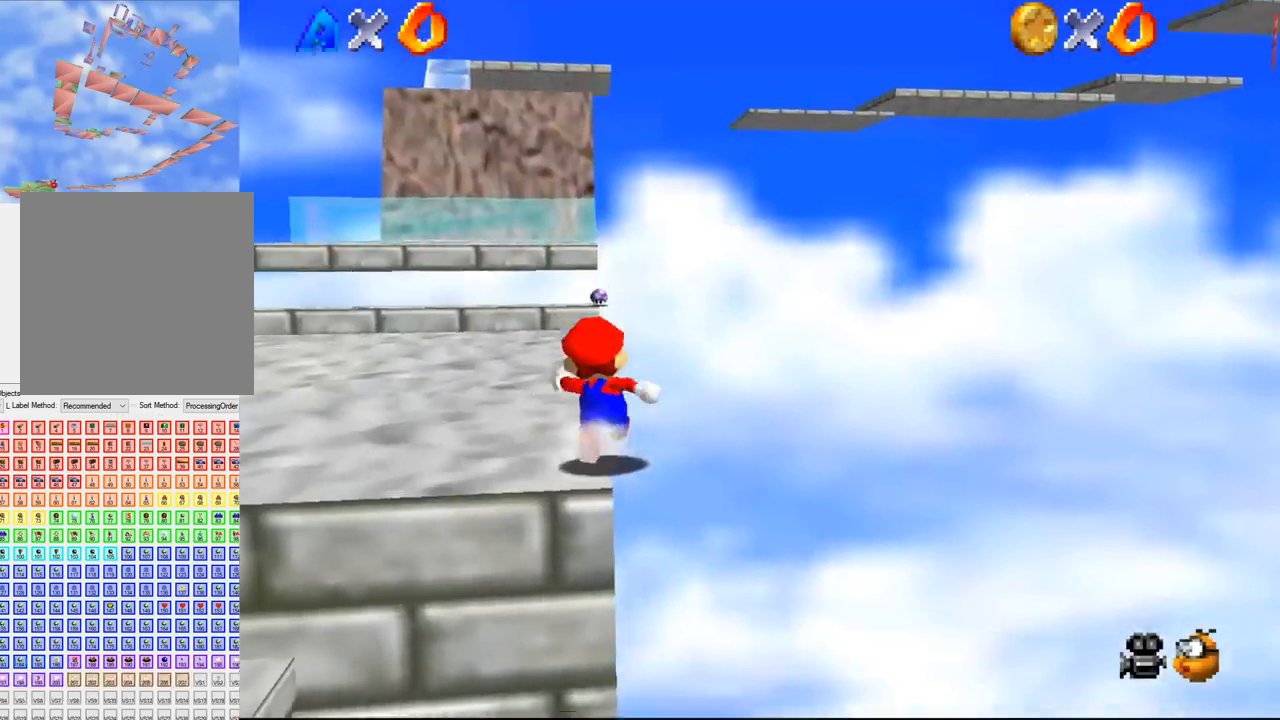
{"buttons": [], "left_stick": "up", "events": [[167, "B", "down"], [200, "B", "up"], [267, "B", "down"], [300, "B", "up"], [333, "B", "down"], [367, "B", "up"]]}
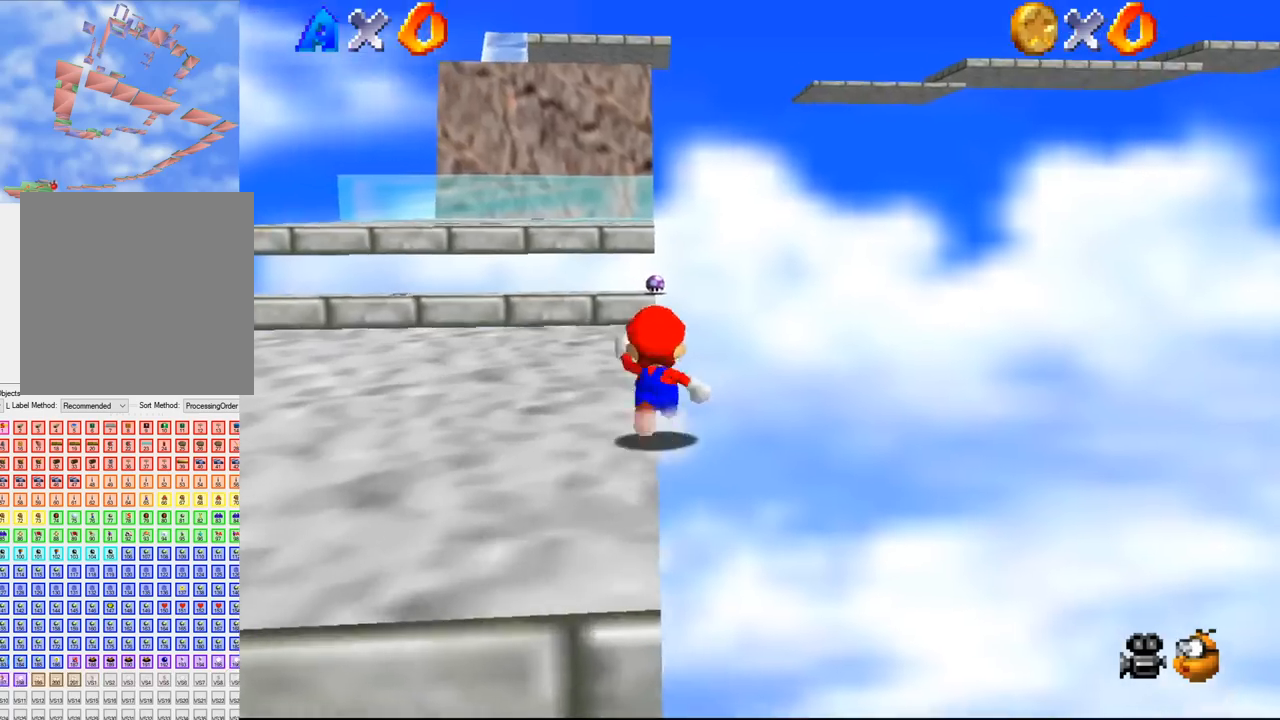
{"buttons": [], "left_stick": "up", "events": [[167, "B", "down"], [200, "B", "up"], [367, "left_stick", "up-left"], [500, "left_stick", "up"]]}
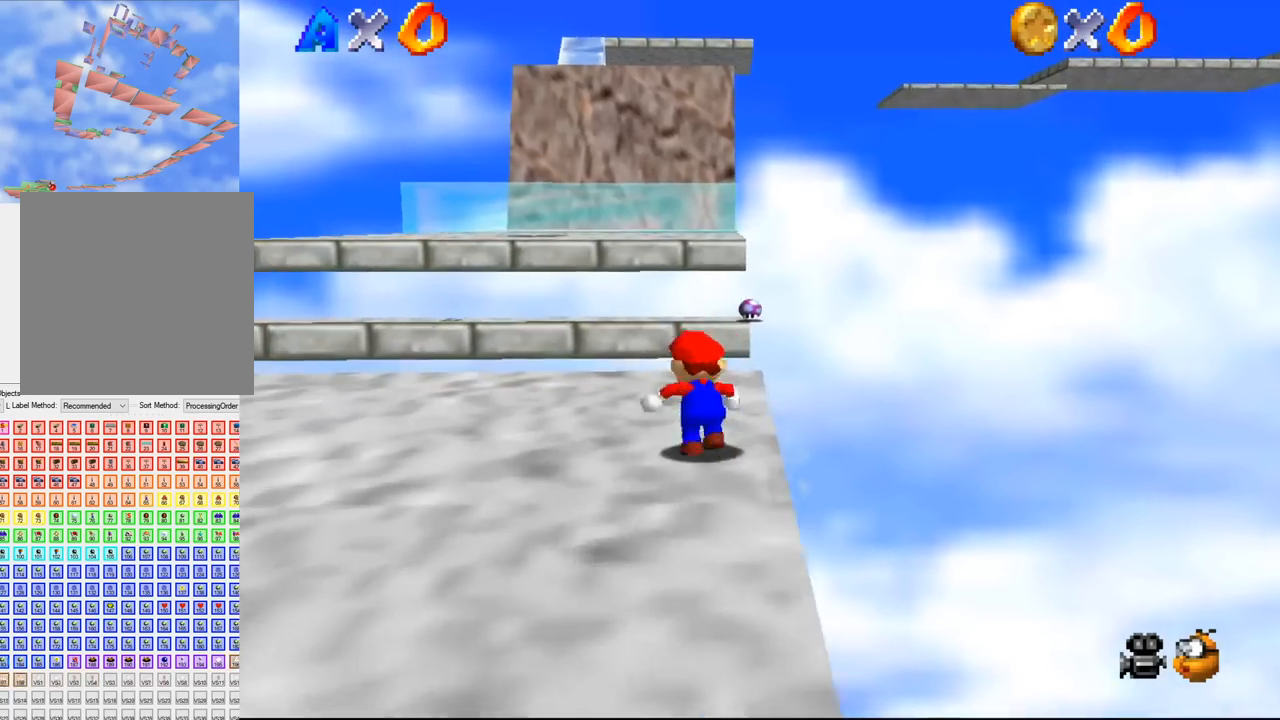
{"buttons": ["B"], "left_stick": "up", "events": [[133, "B", "down"], [167, "B", "up"], [500, "B", "down"]]}
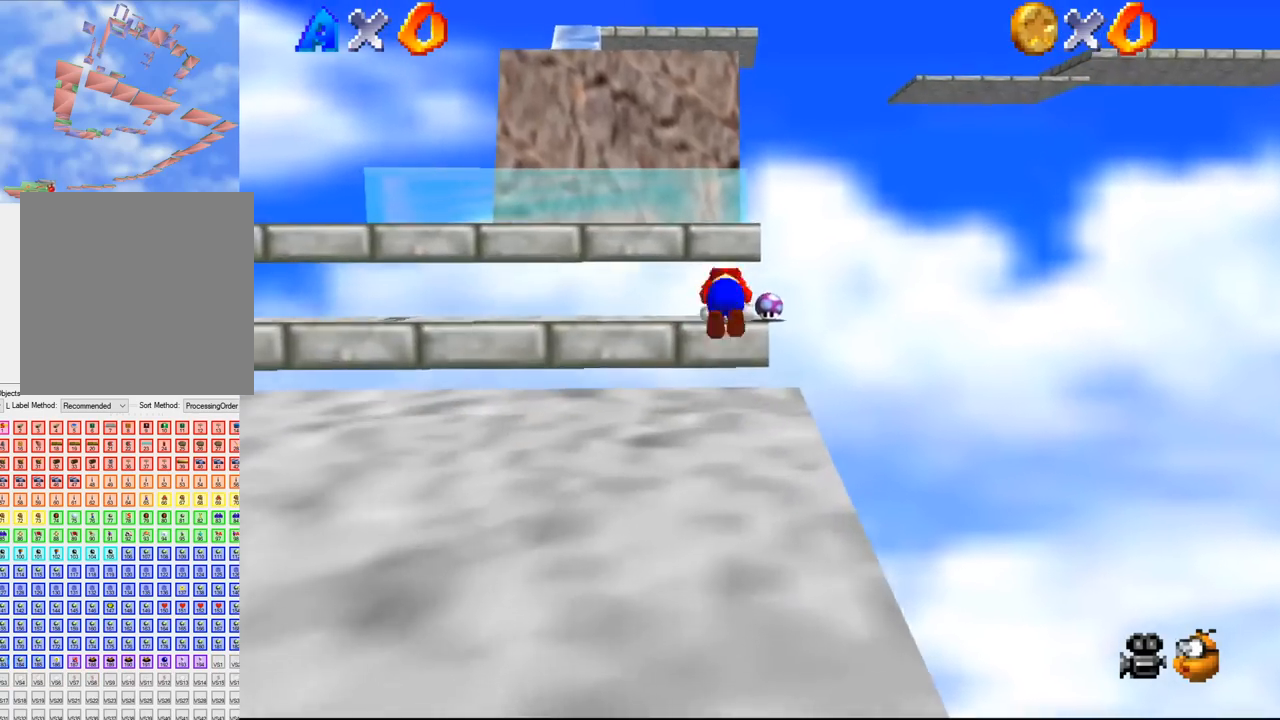
{"buttons": [], "left_stick": "up", "events": [[33, "B", "up"]]}
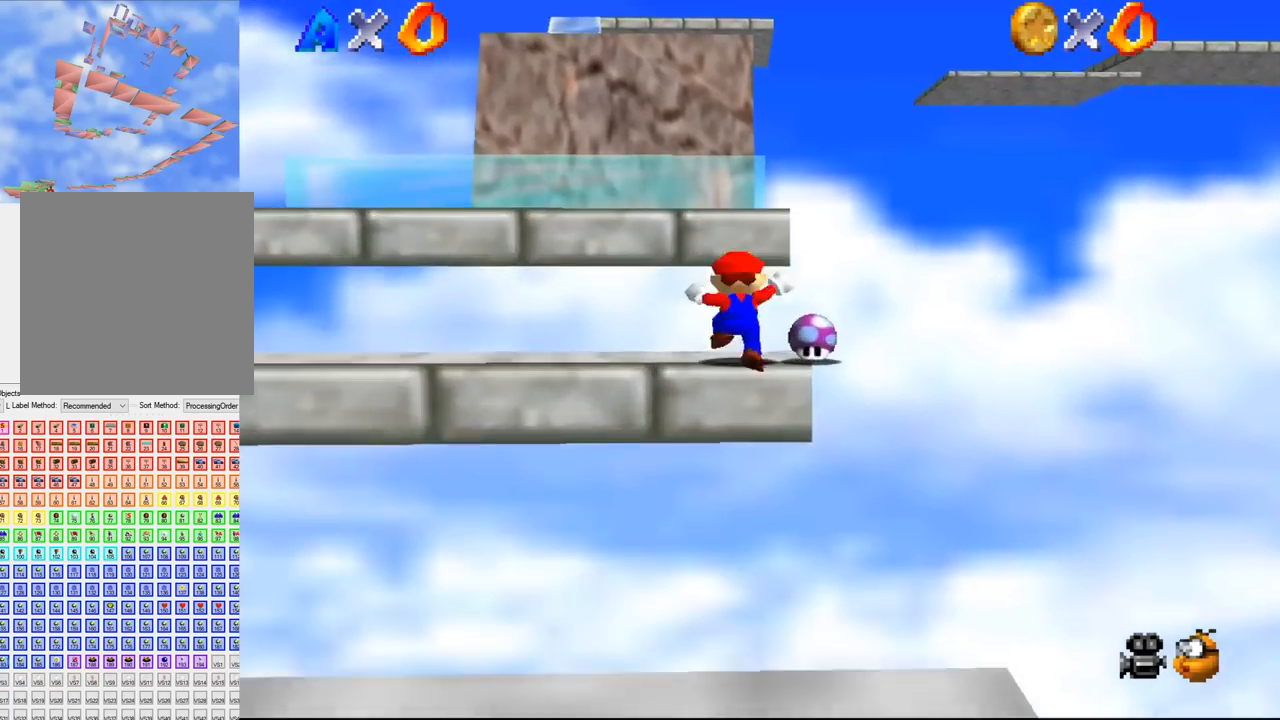
{"buttons": [], "left_stick": "left", "events": [[67, "left_stick", "center"], [133, "left_stick", "left"]]}
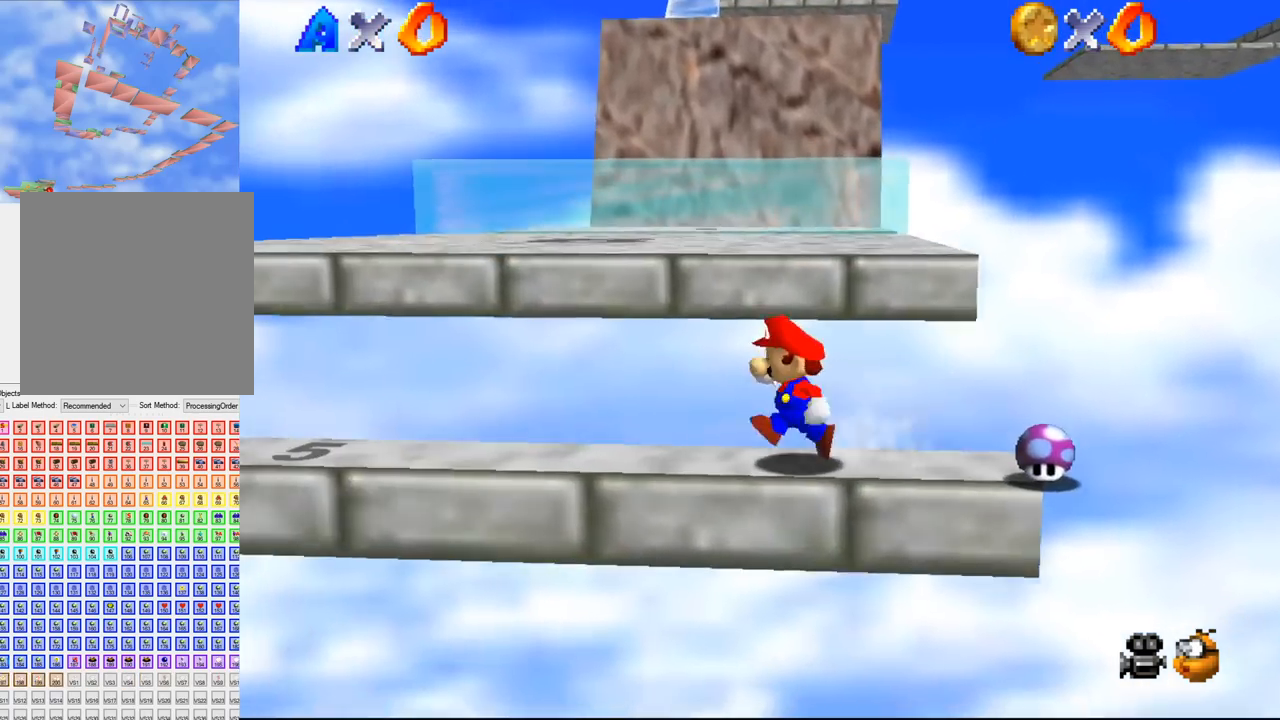
{"buttons": [], "left_stick": "left", "events": []}
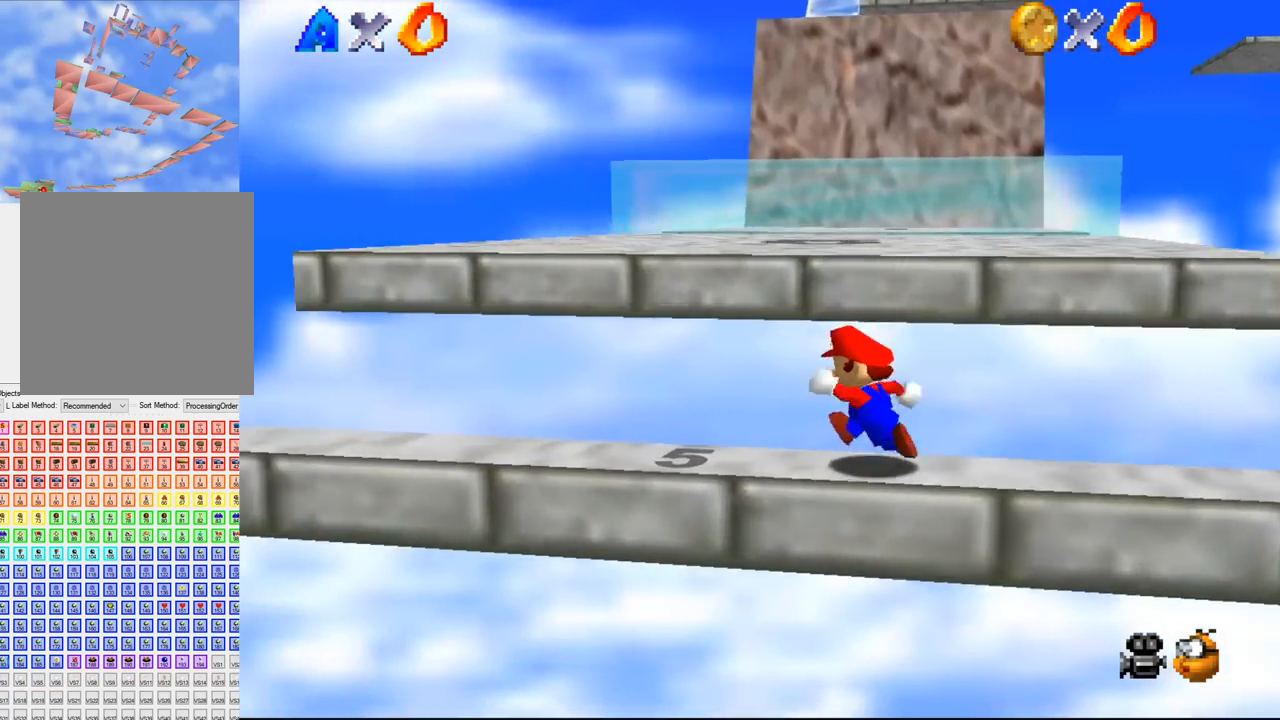
{"buttons": [], "left_stick": "left", "events": []}
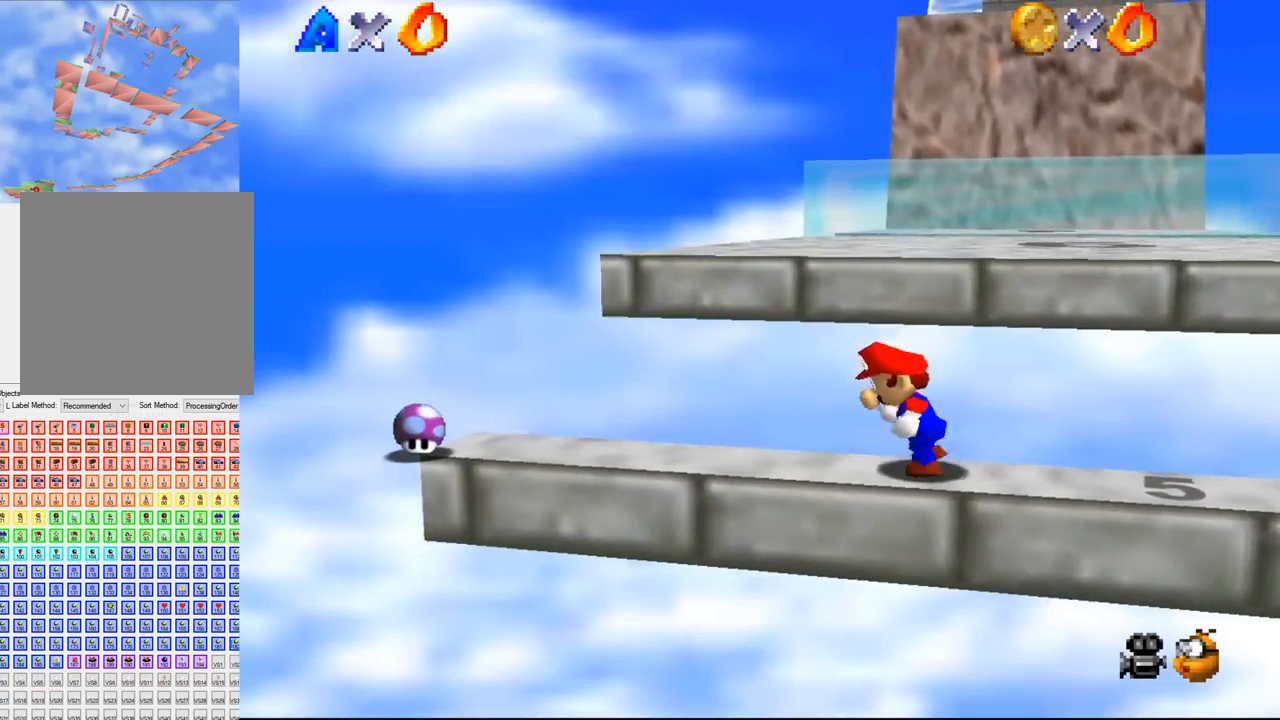
{"buttons": [], "left_stick": "center", "events": [[500, "left_stick", "center"]]}
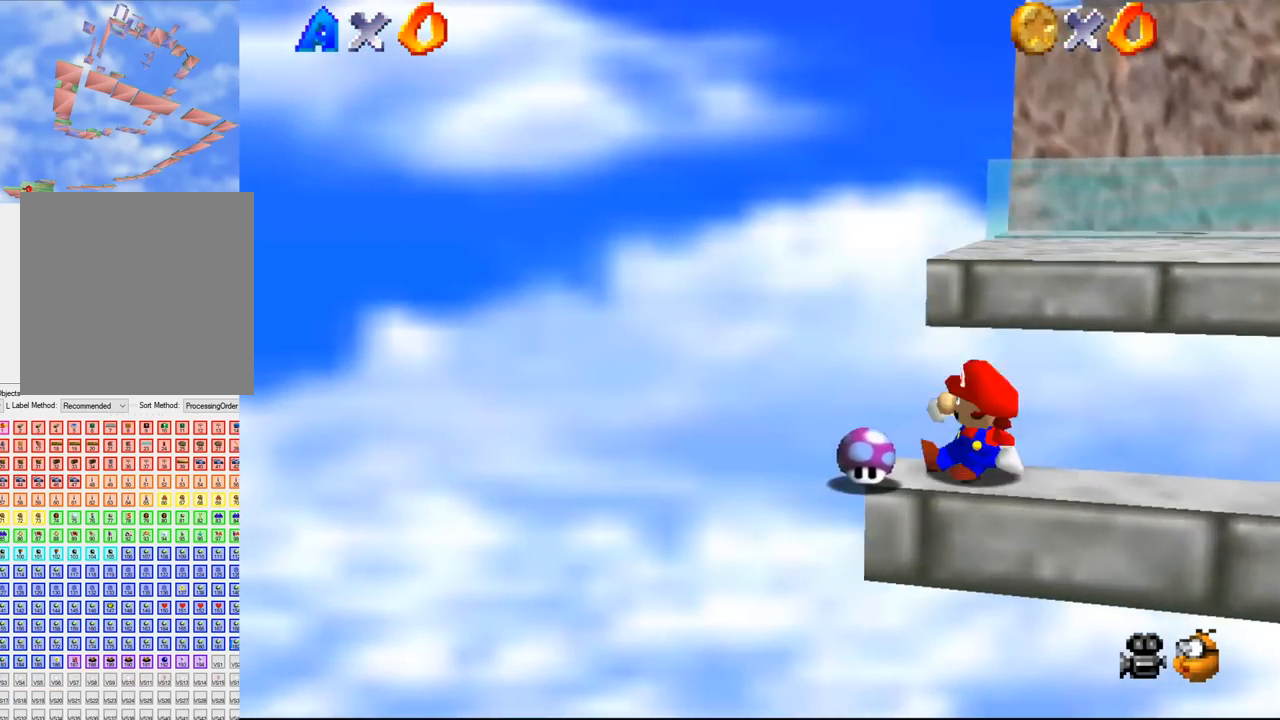
{"buttons": [], "left_stick": "center", "events": []}
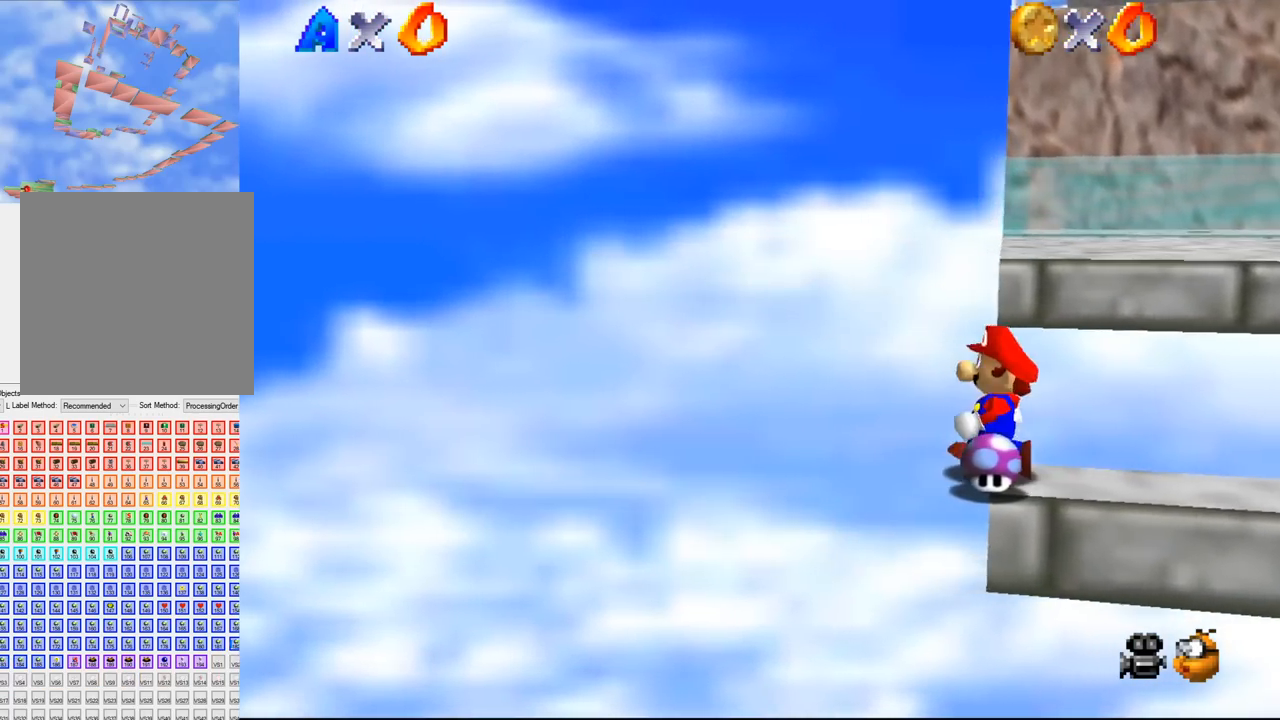
{"buttons": [], "left_stick": "center", "events": []}
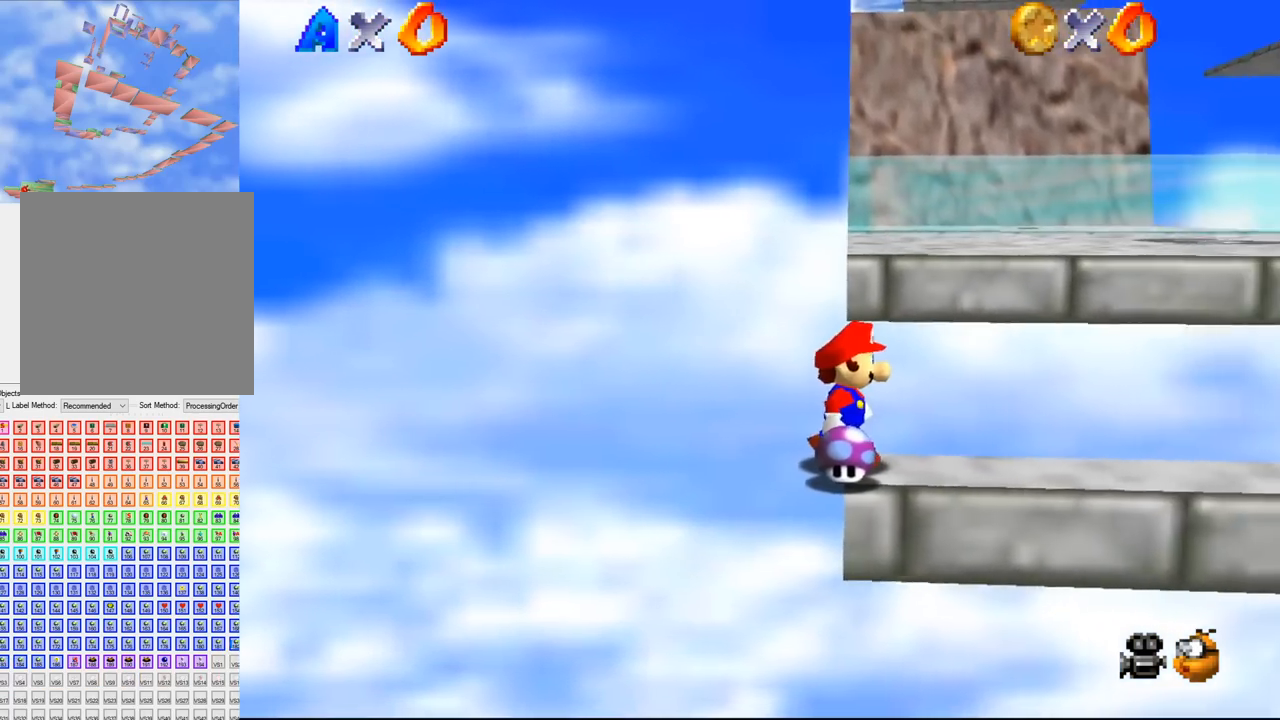
{"buttons": [], "left_stick": "center", "events": []}